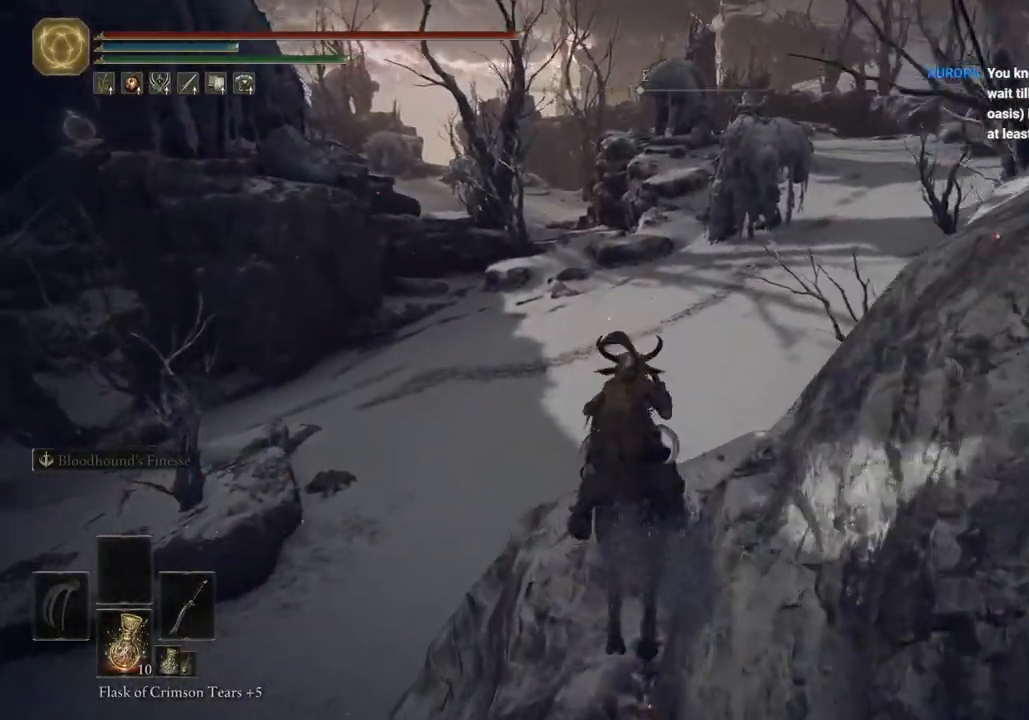
Gameplay with a controller (PlayStation layout); each line is a JSON object with the inputs held at the frame after it. "events" lists button and stick changes between this image and that frame as [ms after this image, input, new state], when the widget could be followed in between.
{"buttons": ["CIRCLE"], "left_stick": "up", "right_stick": "center", "events": [[483, "CIRCLE", "down"]]}
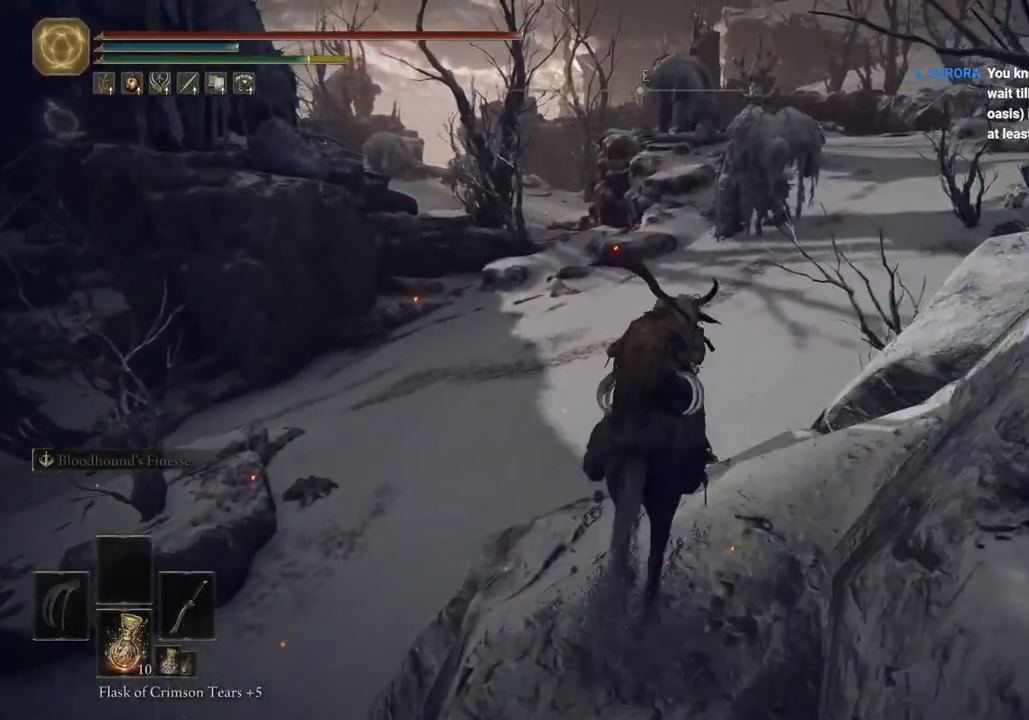
{"buttons": ["CROSS"], "left_stick": "up", "right_stick": "center", "events": [[83, "CIRCLE", "up"], [433, "CROSS", "down"]]}
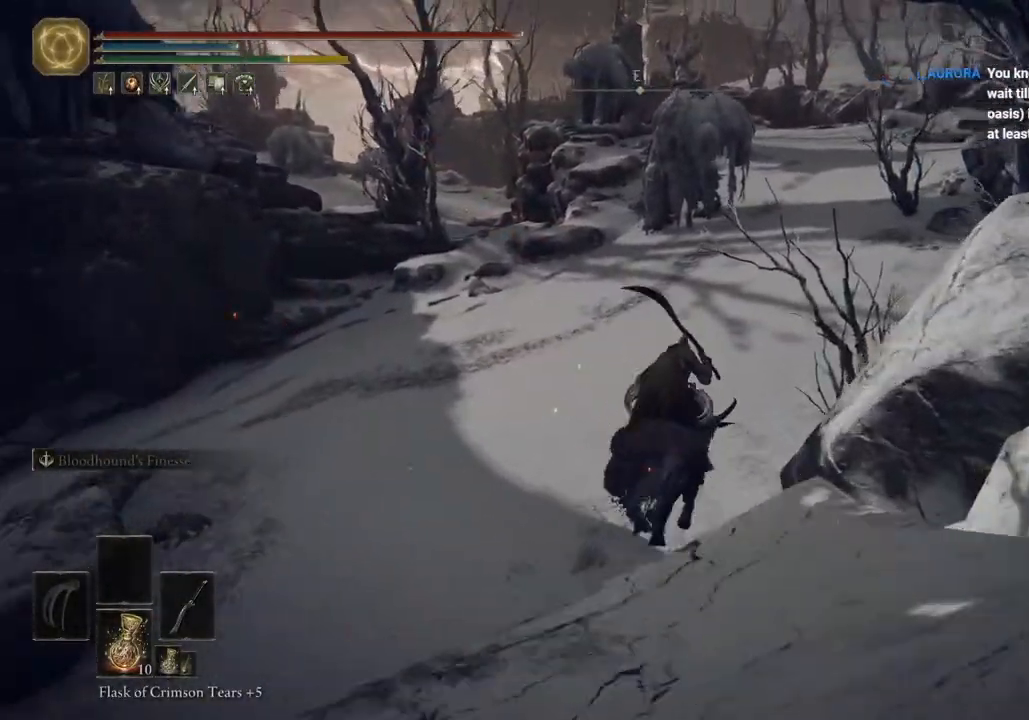
{"buttons": [], "left_stick": "up", "right_stick": "center"}
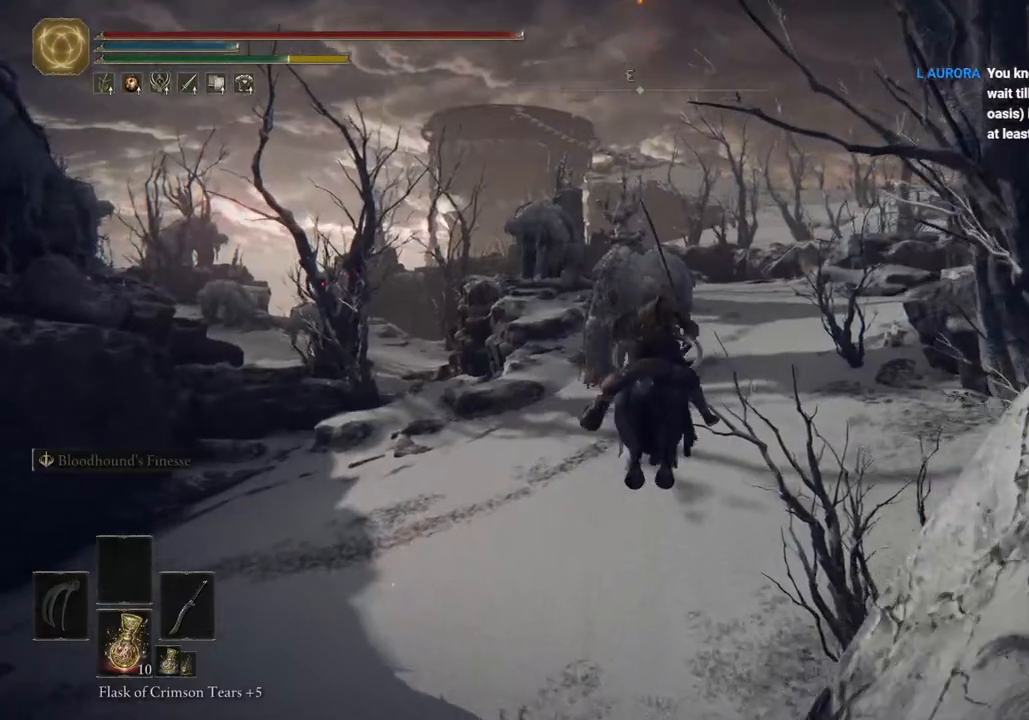
{"buttons": [], "left_stick": "up", "right_stick": "center", "events": [[133, "right_stick", "up"], [333, "right_stick", "center"]]}
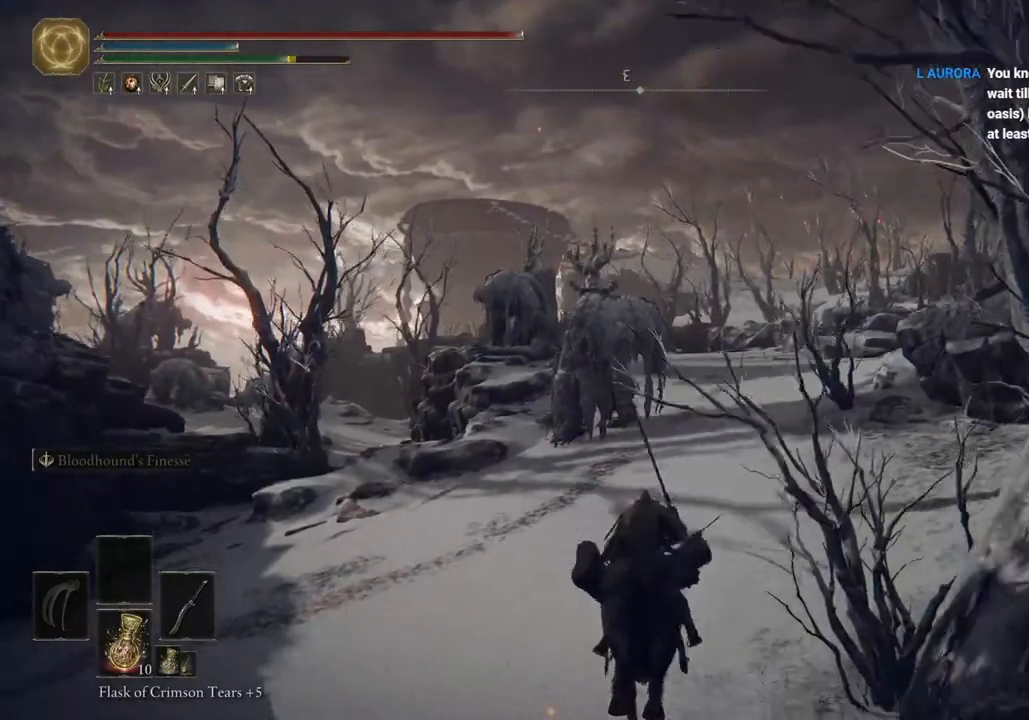
{"buttons": [], "left_stick": "up", "right_stick": "center"}
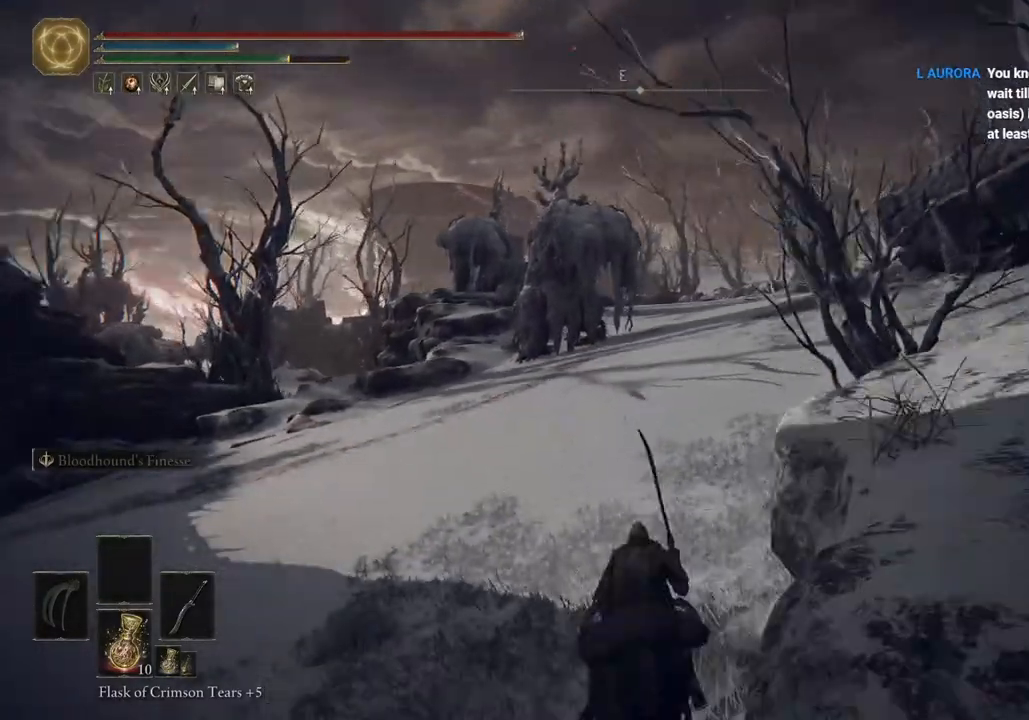
{"buttons": [], "left_stick": "up", "right_stick": "down-left", "events": [[33, "CIRCLE", "down"], [133, "CIRCLE", "up"], [483, "right_stick", "down-left"]]}
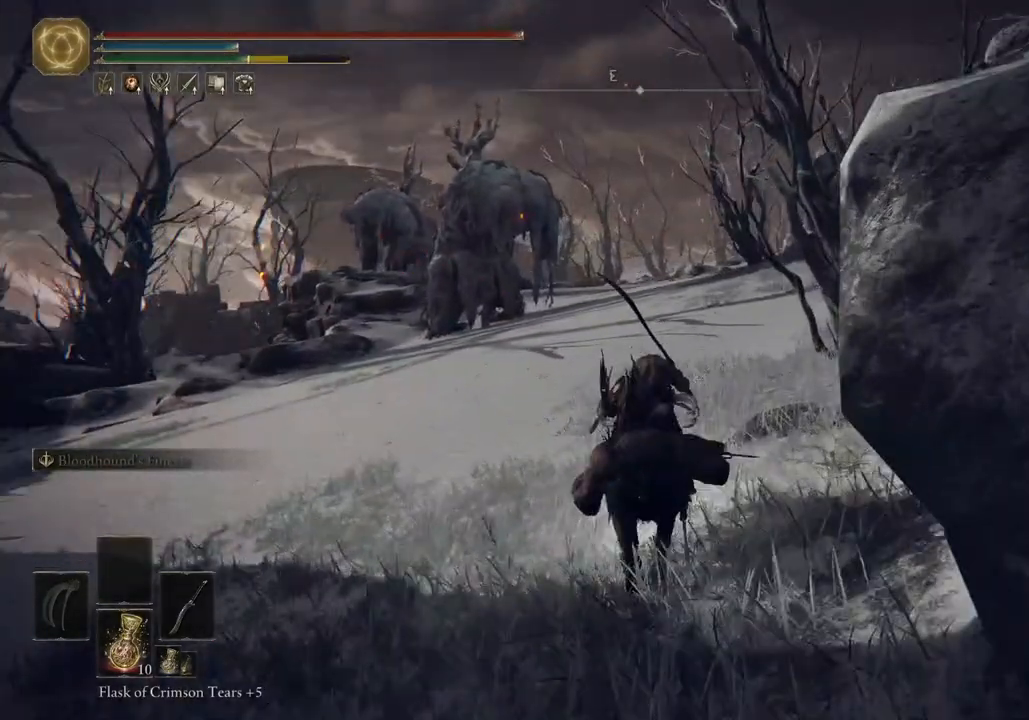
{"buttons": [], "left_stick": "up", "right_stick": "center", "events": [[483, "right_stick", "center"]]}
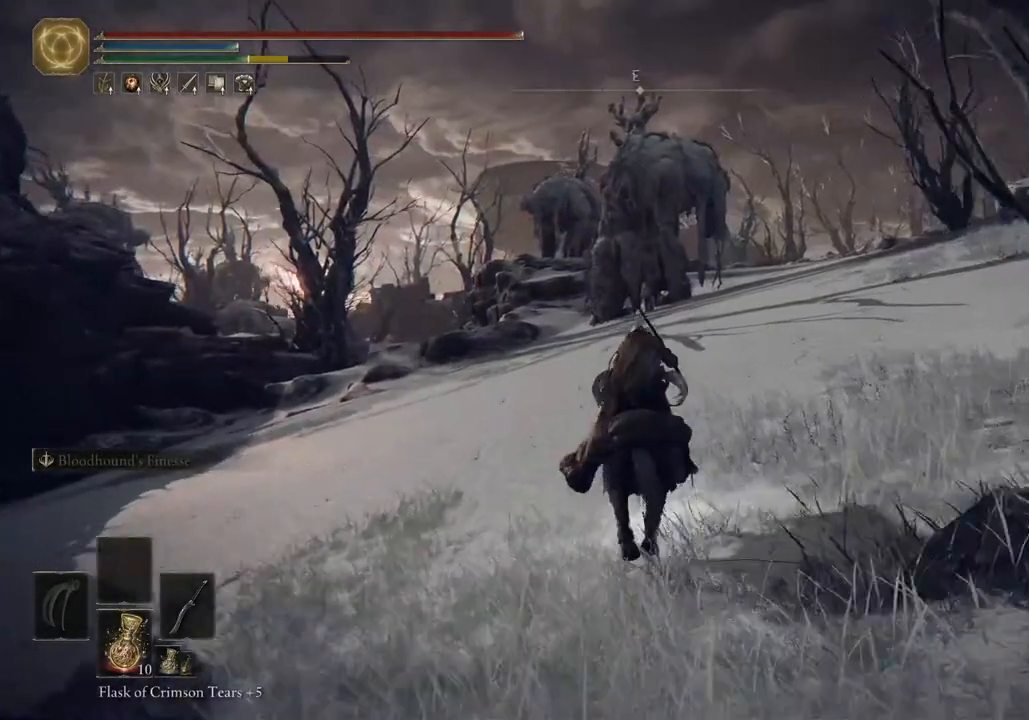
{"buttons": [], "left_stick": "up", "right_stick": "center", "events": [[33, "CIRCLE", "down"], [183, "CIRCLE", "up"]]}
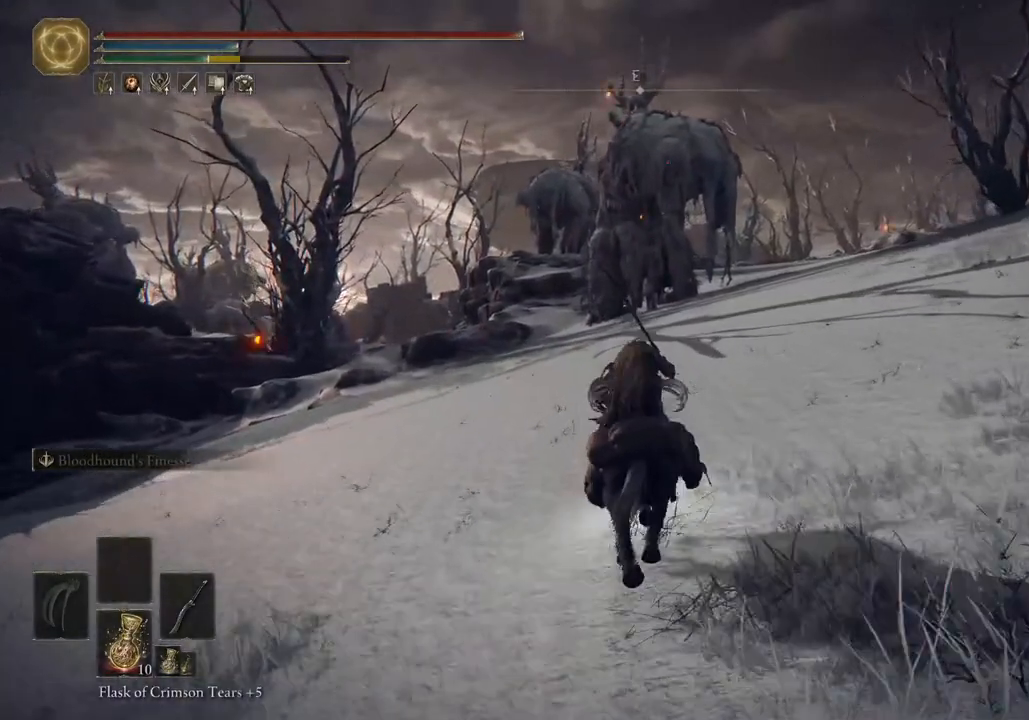
{"buttons": [], "left_stick": "up", "right_stick": "center", "events": []}
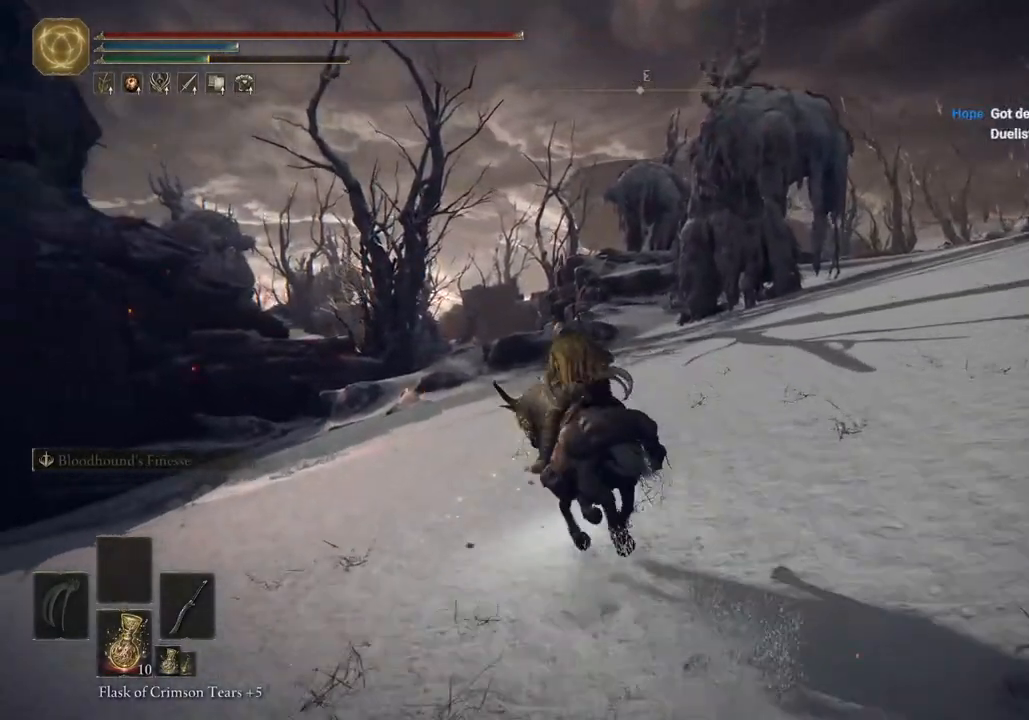
{"buttons": [], "left_stick": "up", "right_stick": "center", "events": []}
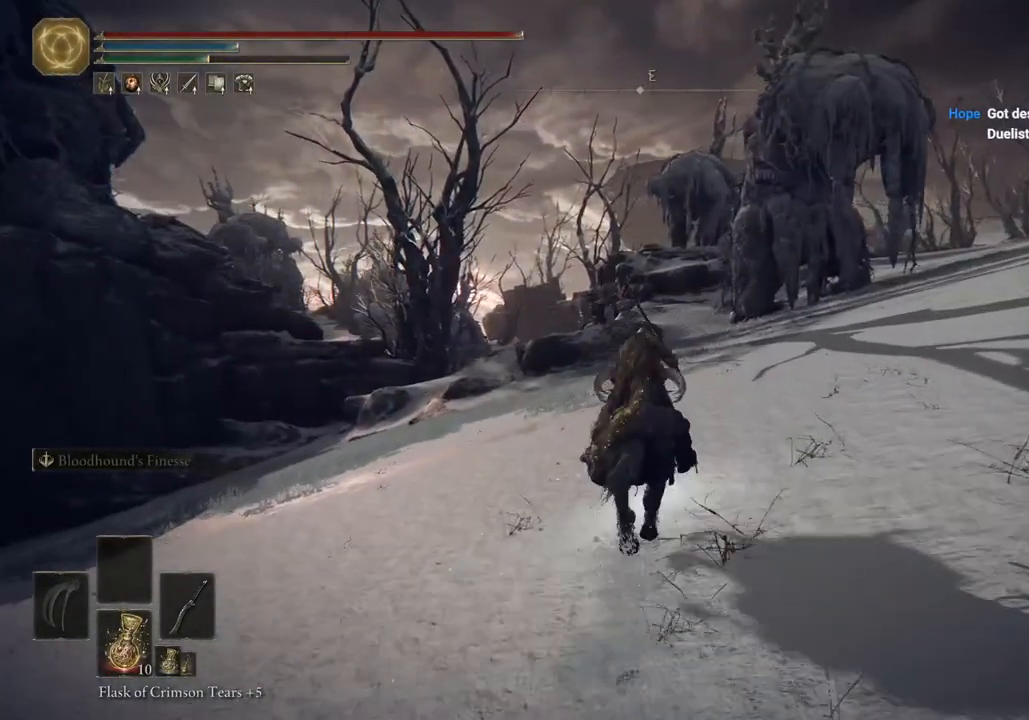
{"buttons": [], "left_stick": "up", "right_stick": "center", "events": []}
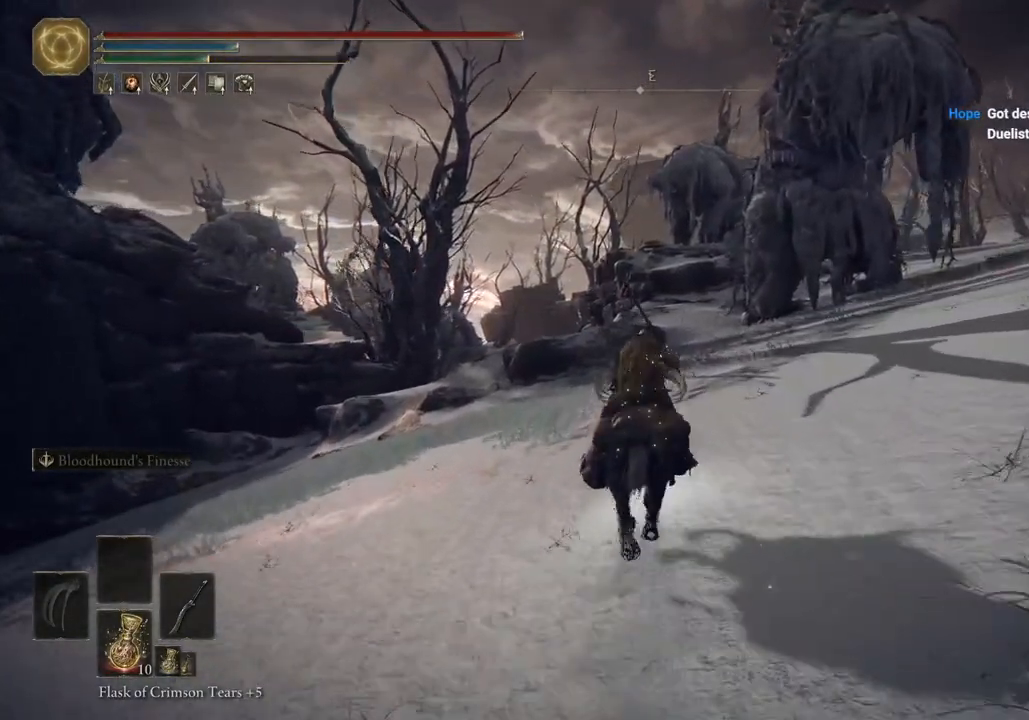
{"buttons": [], "left_stick": "up", "right_stick": "center", "events": []}
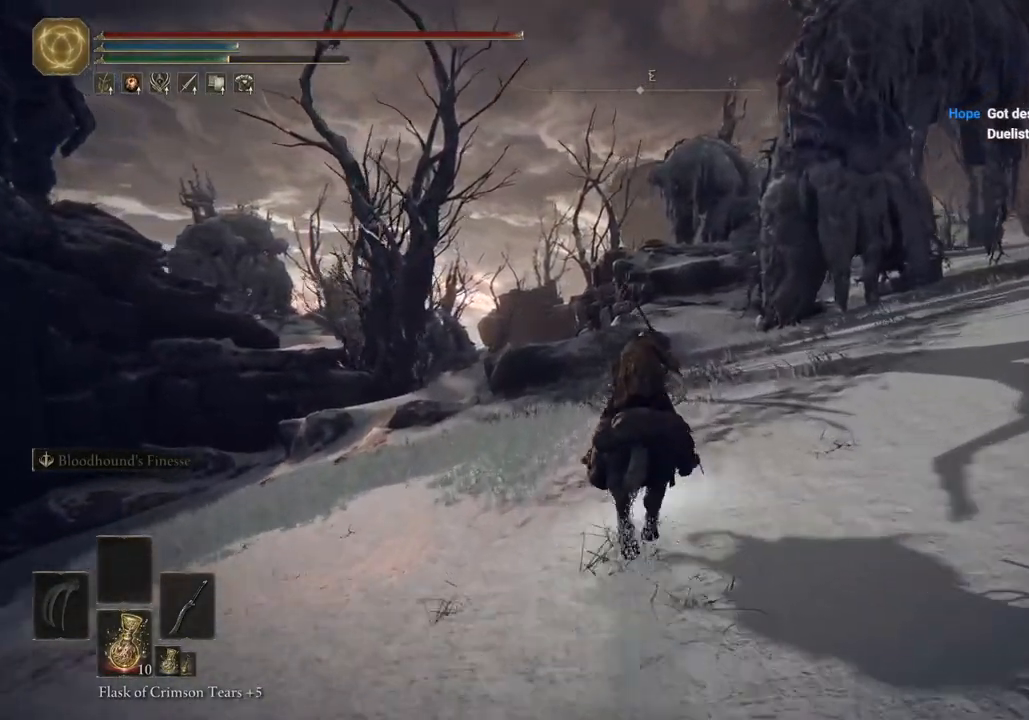
{"buttons": [], "left_stick": "up", "right_stick": "center", "events": []}
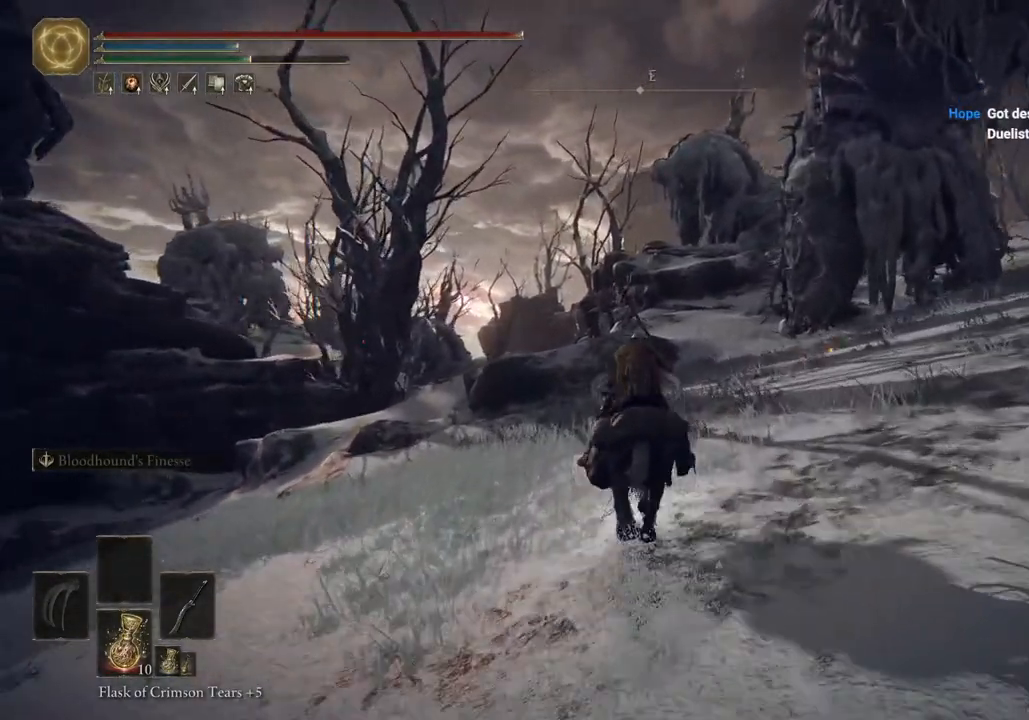
{"buttons": [], "left_stick": "up", "right_stick": "center", "events": [[183, "CIRCLE", "down"], [383, "CIRCLE", "up"]]}
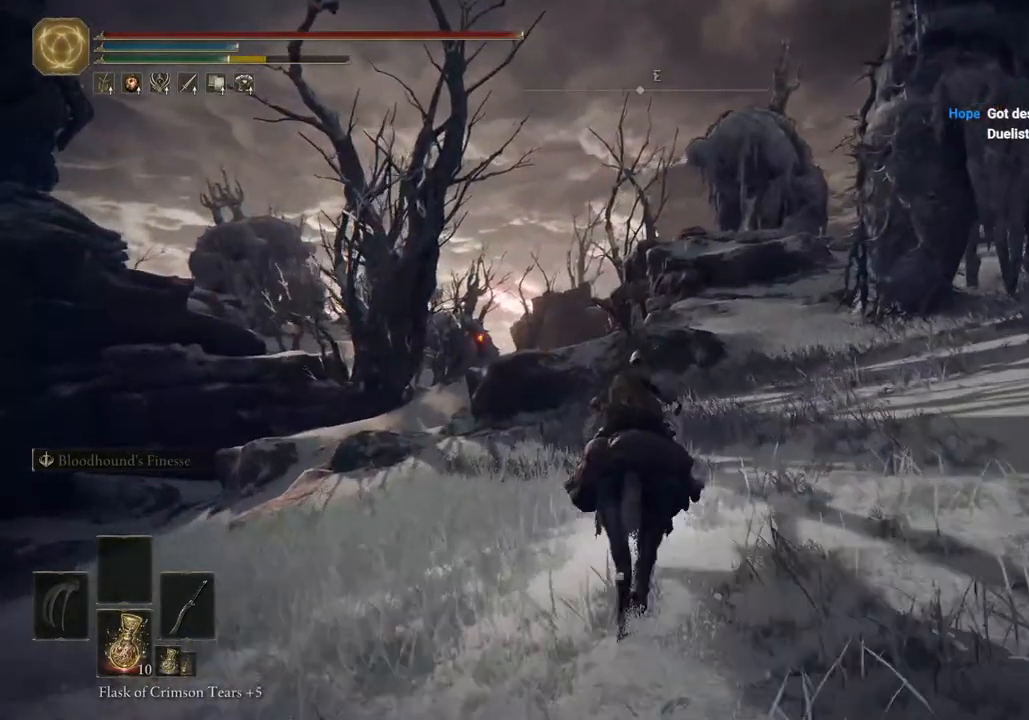
{"buttons": [], "left_stick": "up", "right_stick": "center", "events": []}
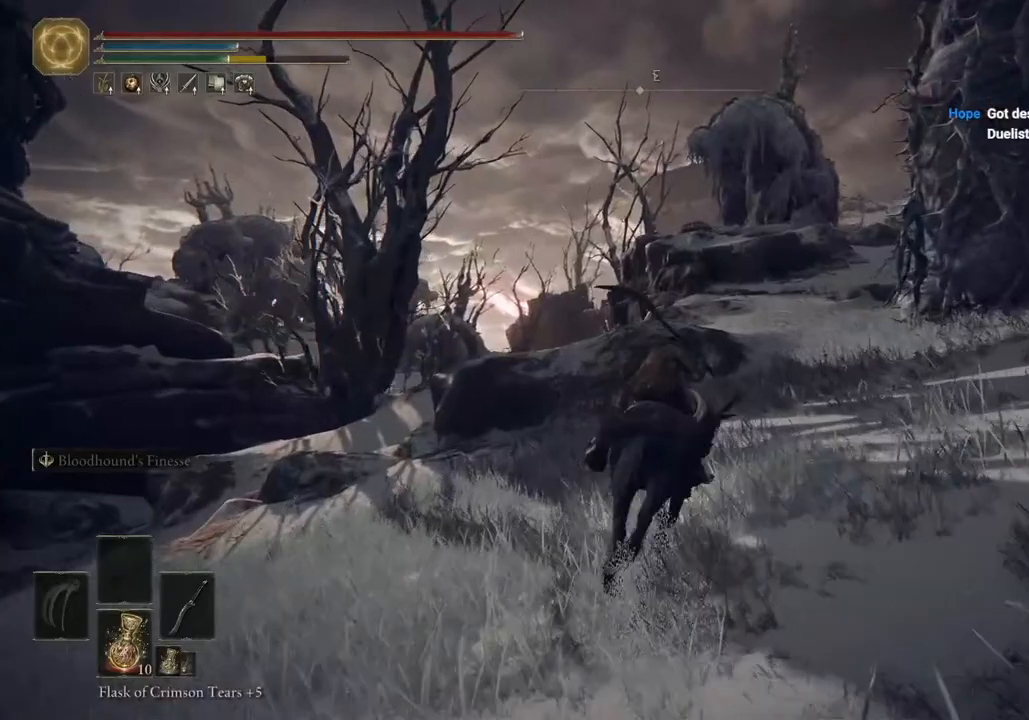
{"buttons": [], "left_stick": "up", "right_stick": "down-left", "events": [[33, "right_stick", "down-left"]]}
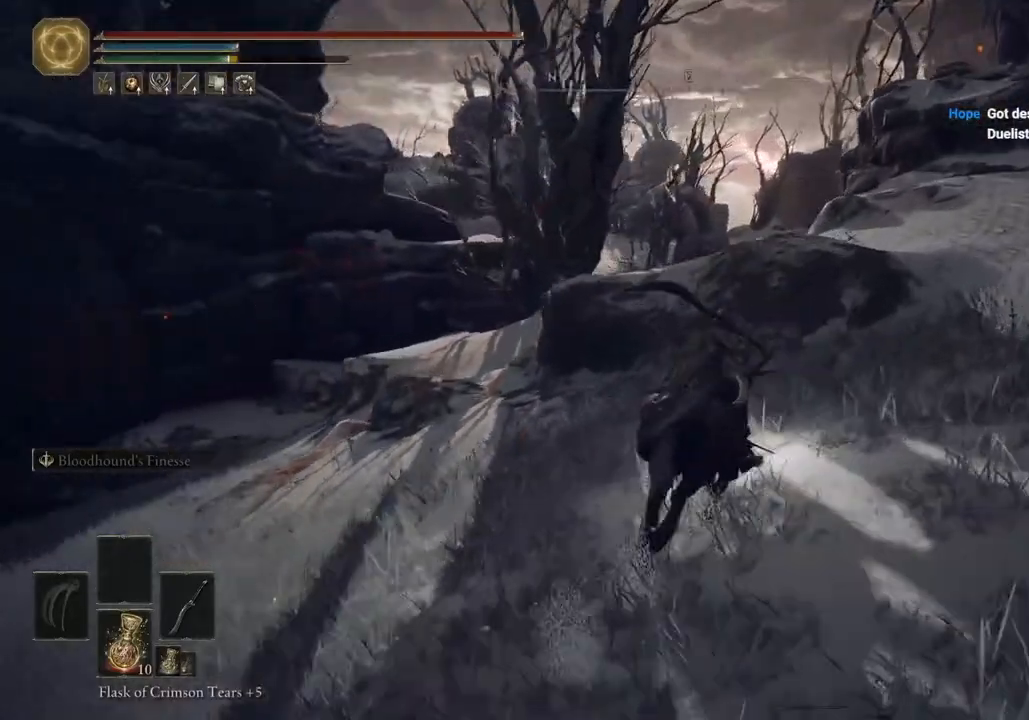
{"buttons": [], "left_stick": "up", "right_stick": "left", "events": [[200, "right_stick", "left"], [383, "CROSS", "down"], [483, "CROSS", "up"]]}
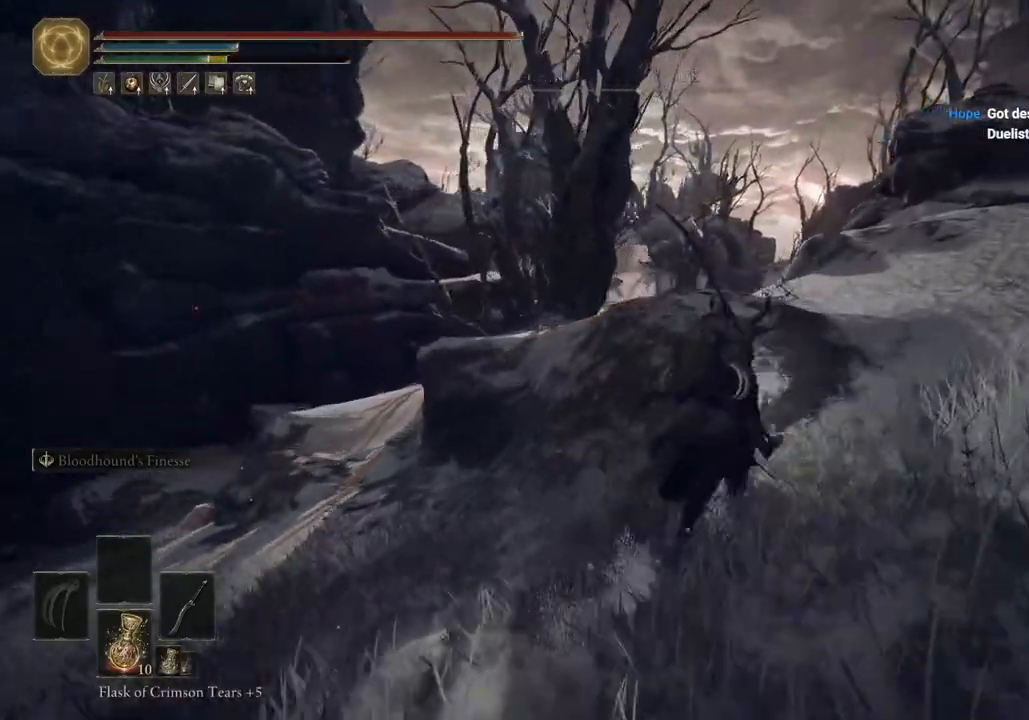
{"buttons": [], "left_stick": "up", "right_stick": "down-left", "events": [[217, "right_stick", "down-left"]]}
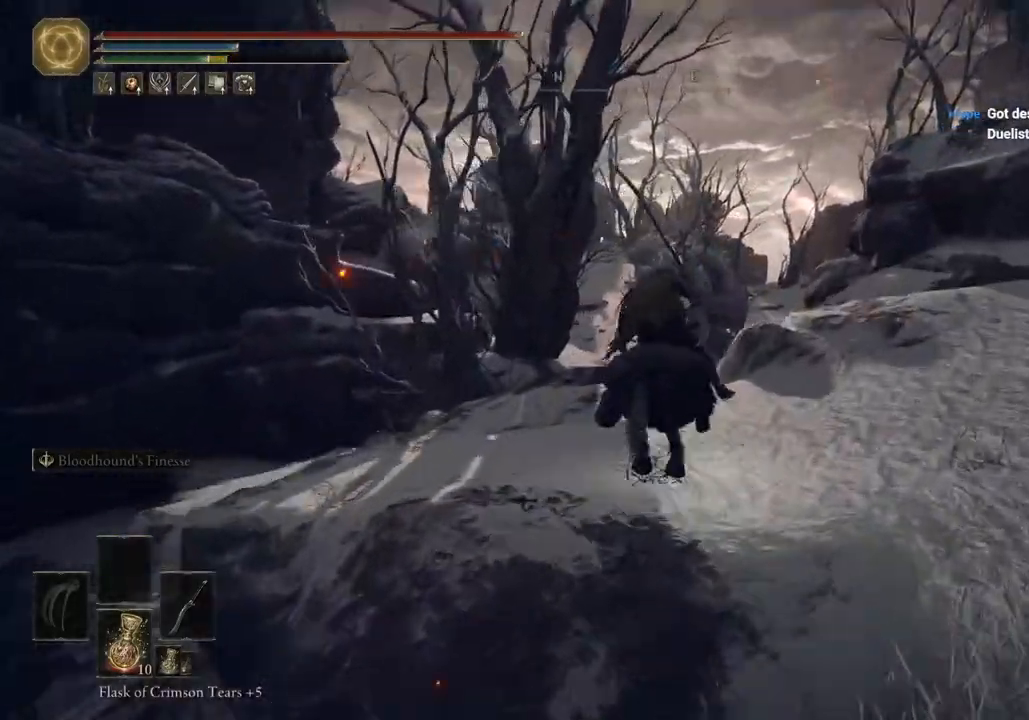
{"buttons": [], "left_stick": "up", "right_stick": "center", "events": [[183, "right_stick", "center"], [283, "CIRCLE", "down"], [433, "CIRCLE", "up"]]}
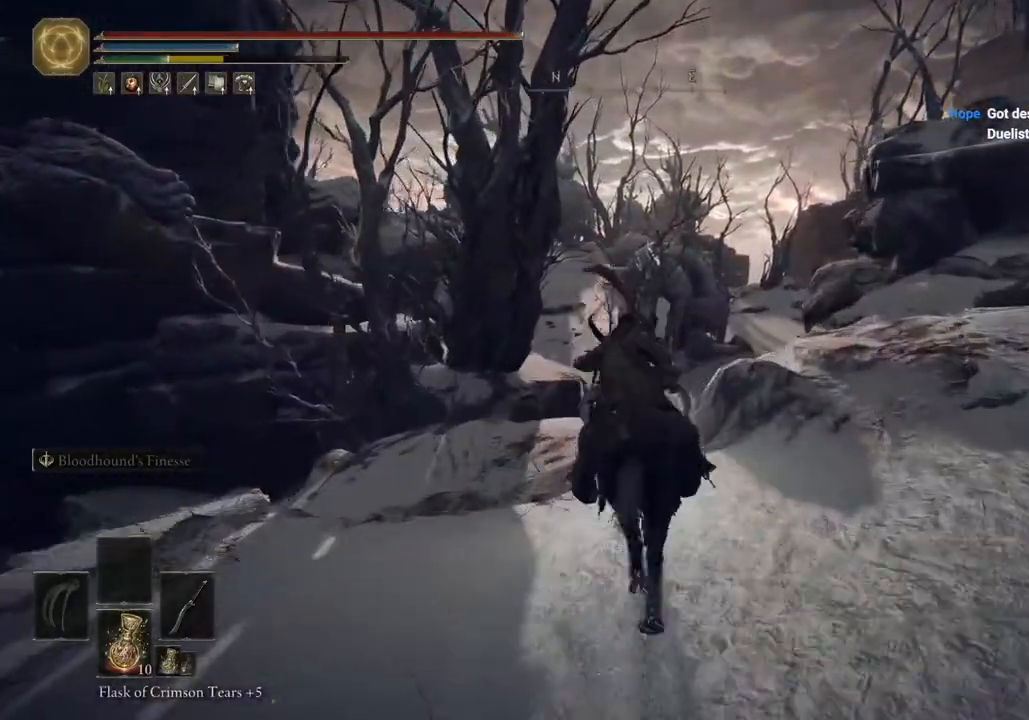
{"buttons": [], "left_stick": "up", "right_stick": "center", "events": []}
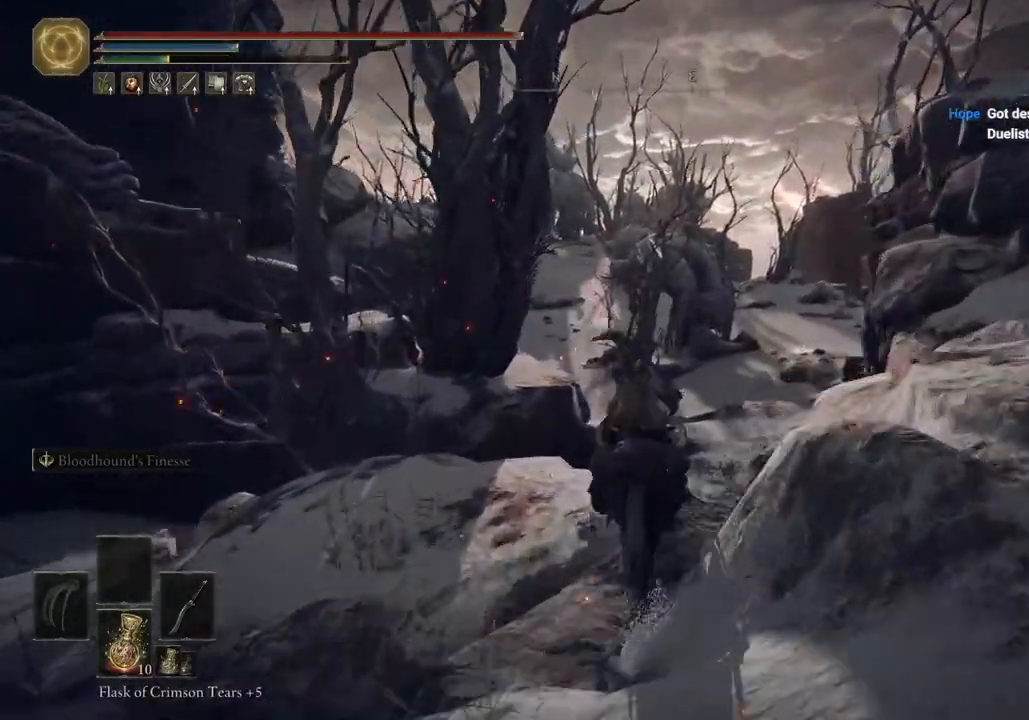
{"buttons": [], "left_stick": "up", "right_stick": "left", "events": [[33, "right_stick", "down"], [217, "right_stick", "left"], [283, "CROSS", "down"], [433, "CROSS", "up"]]}
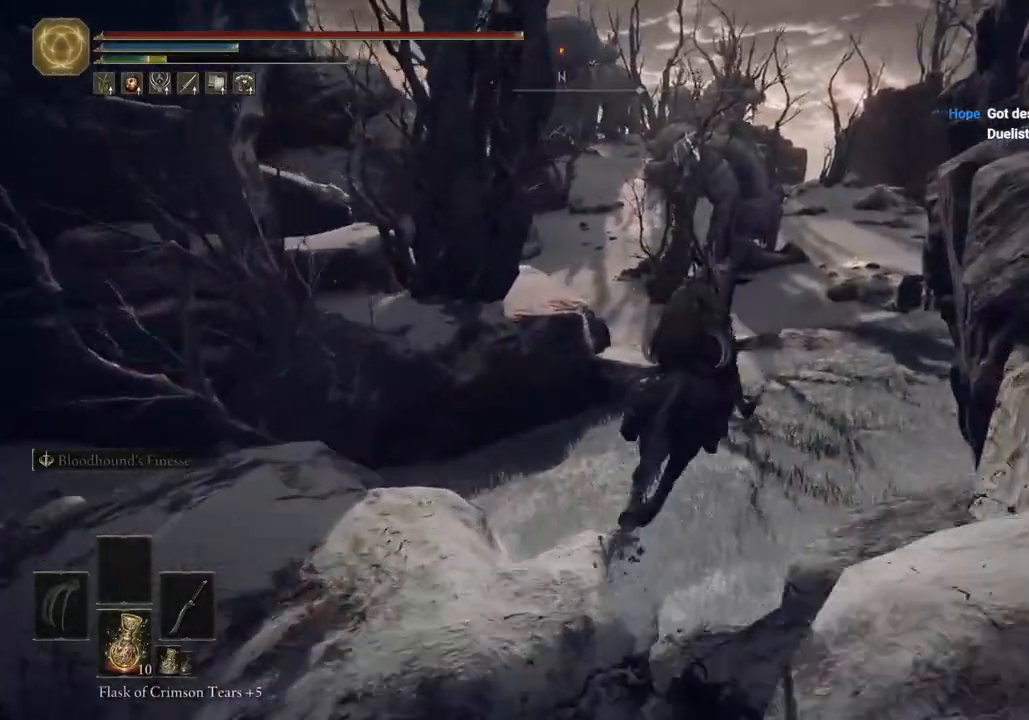
{"buttons": [], "left_stick": "up", "right_stick": "center", "events": [[233, "right_stick", "center"]]}
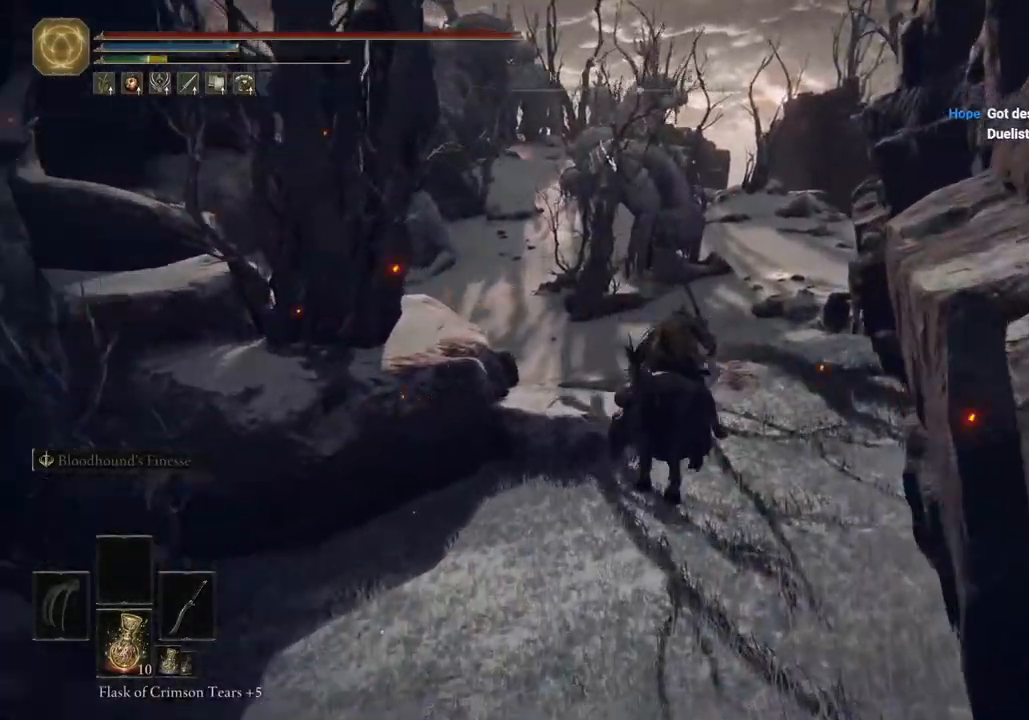
{"buttons": [], "left_stick": "up", "right_stick": "center", "events": []}
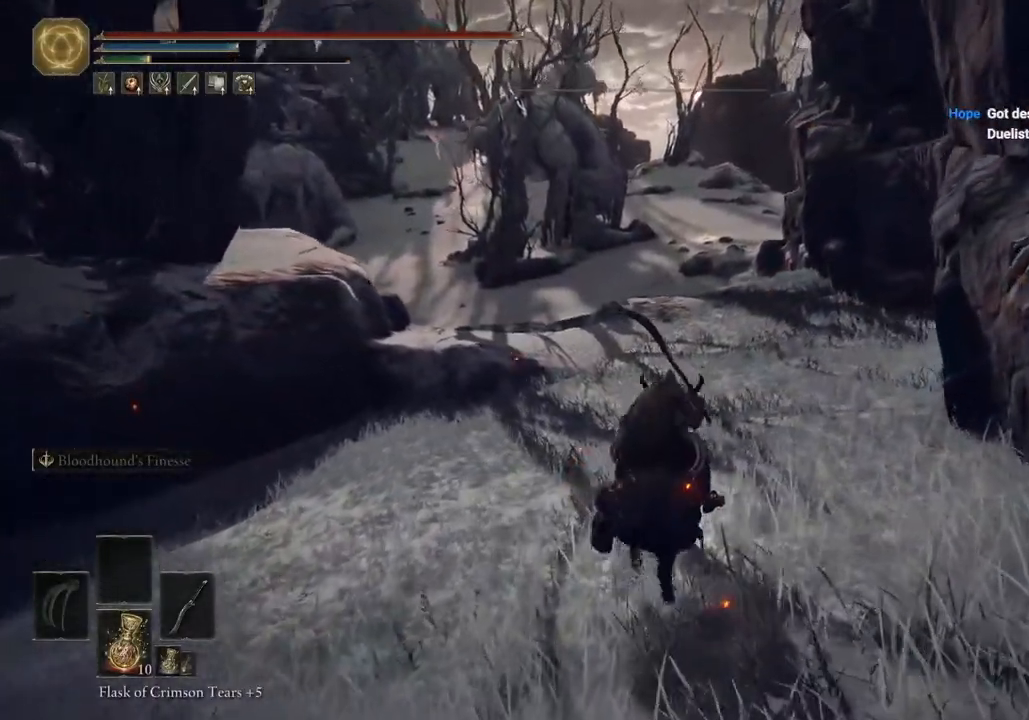
{"buttons": [], "left_stick": "up", "right_stick": "center", "events": [[50, "CIRCLE", "down"], [167, "CIRCLE", "up"]]}
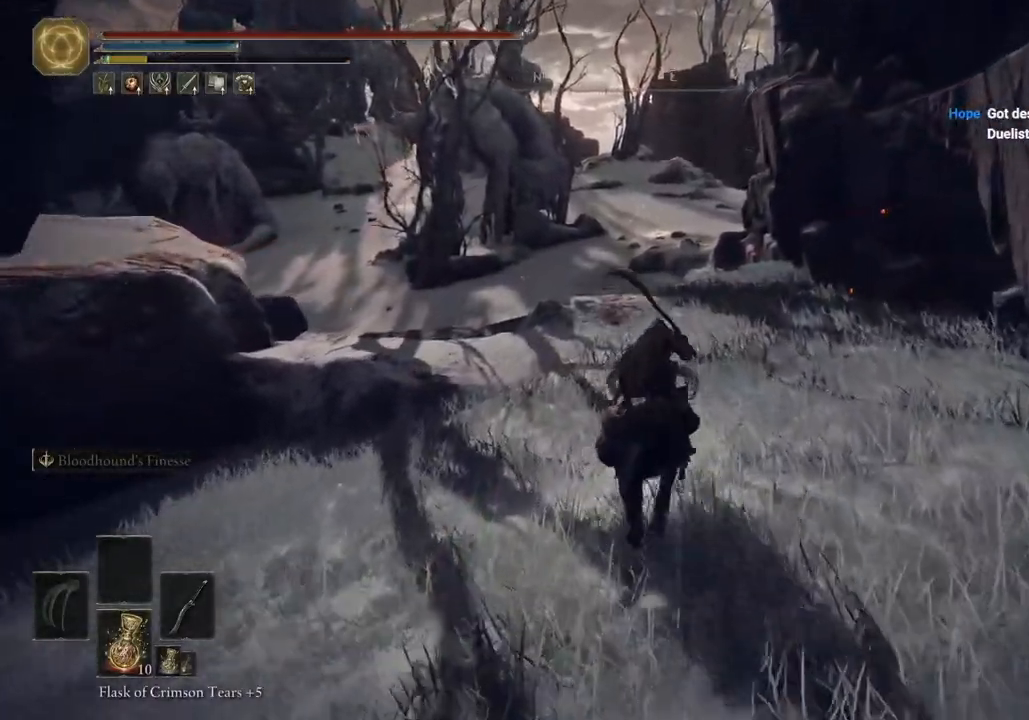
{"buttons": [], "left_stick": "up", "right_stick": "center", "events": []}
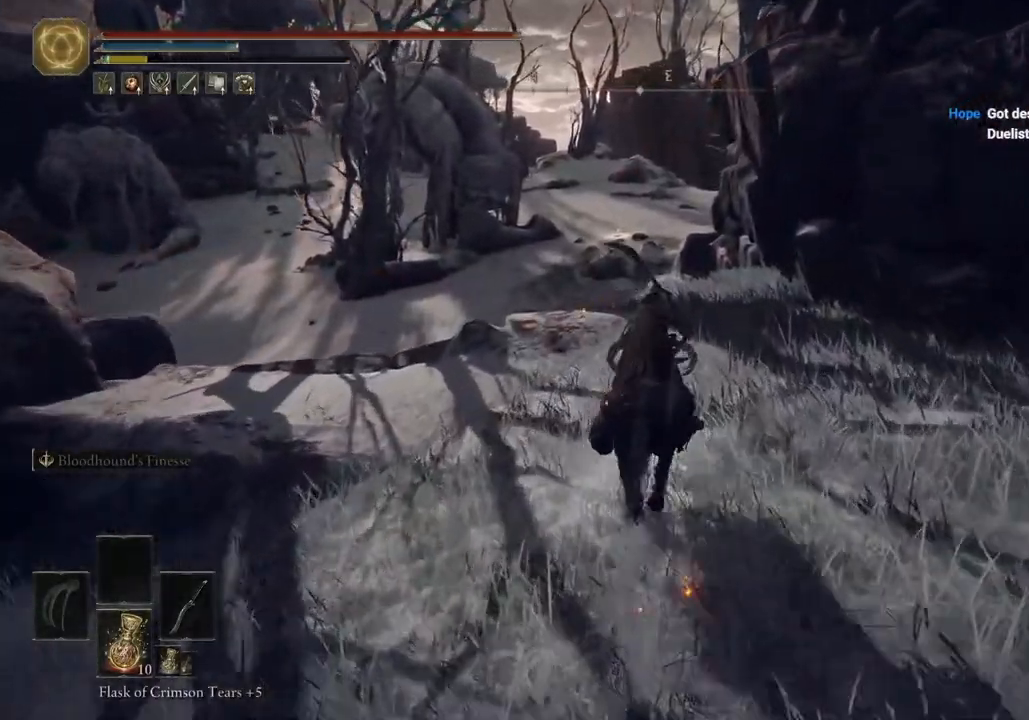
{"buttons": [], "left_stick": "up", "right_stick": "center", "events": []}
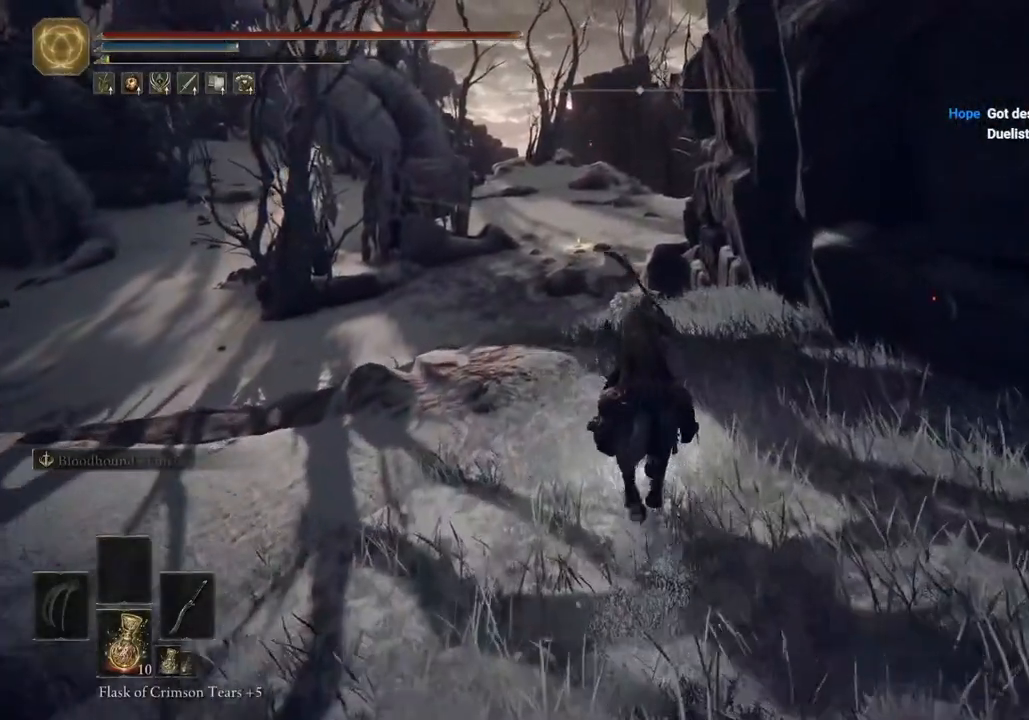
{"buttons": [], "left_stick": "up", "right_stick": "center", "events": []}
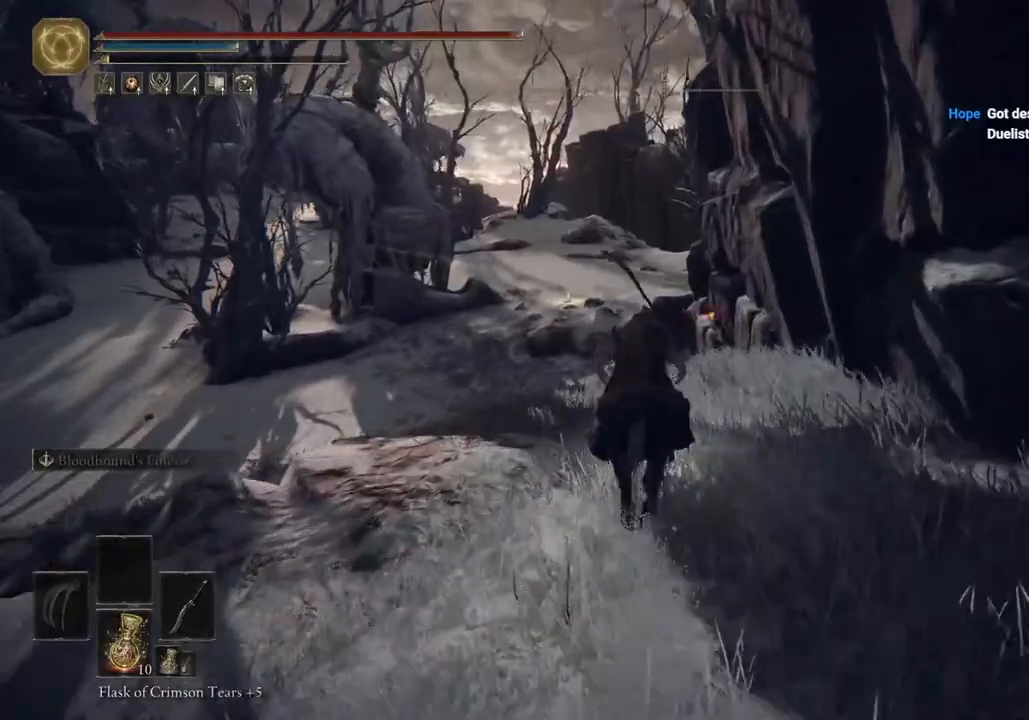
{"buttons": [], "left_stick": "up", "right_stick": "center", "events": []}
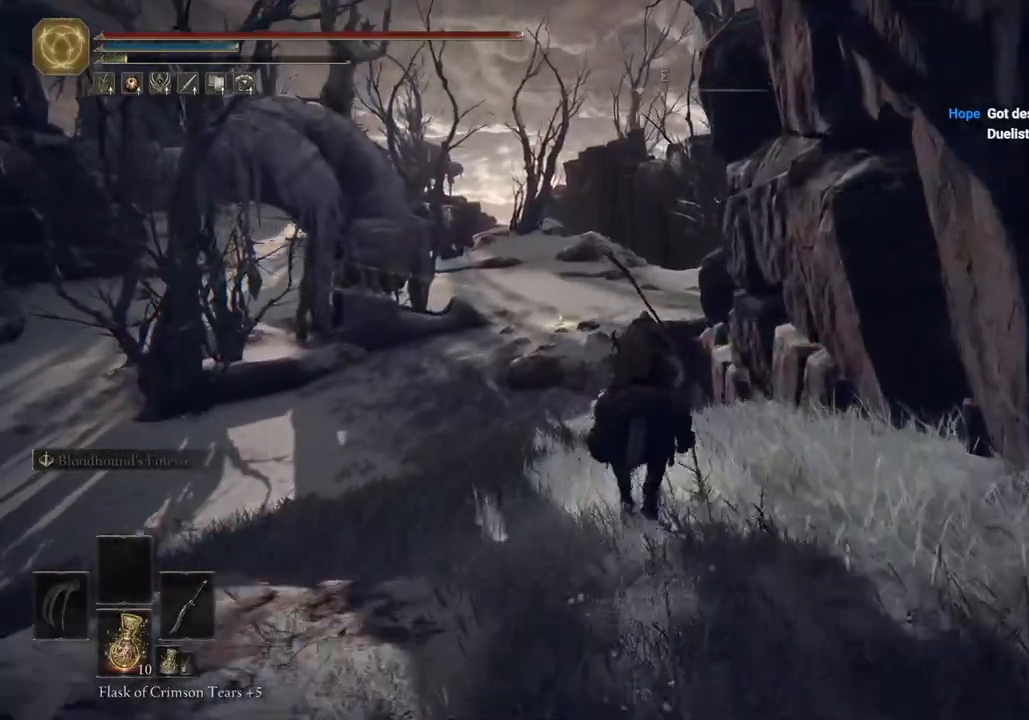
{"buttons": [], "left_stick": "up", "right_stick": "center", "events": []}